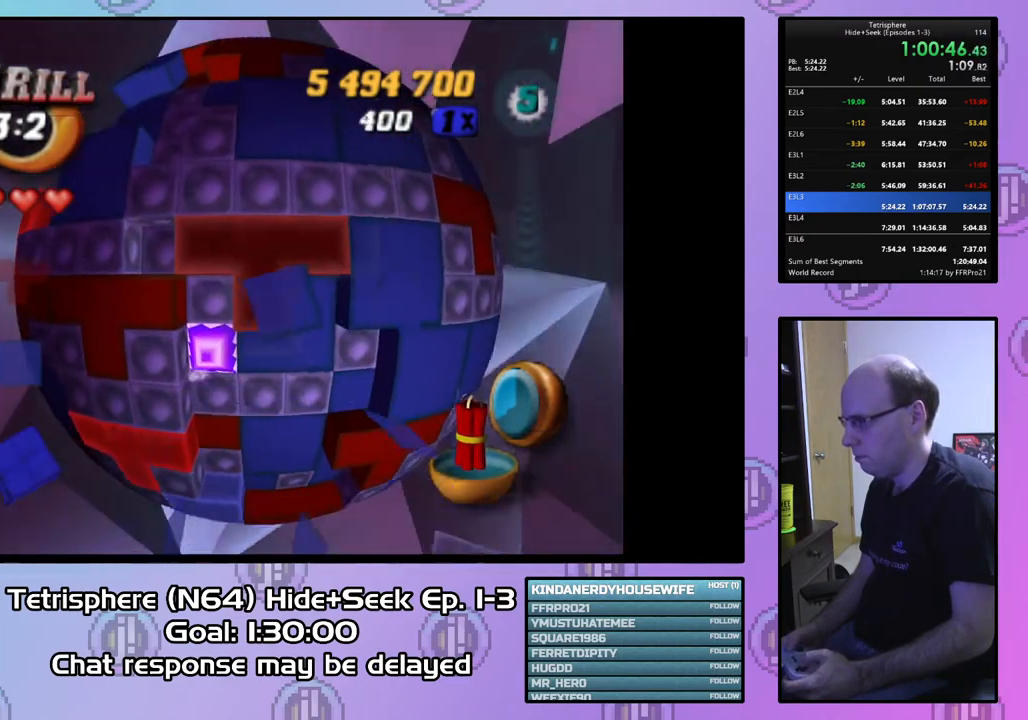
Gameplay with a controller (PlayStation layout); each line is a JSON object with the inputs held at the frame after it. "events" lists button and stick changes between this image and that frame as [ms after this image, input, new state], when the widget could be followed in between. Not read: left_stick.
{"buttons": ["SQUARE"], "right_stick": "center", "events": [[67, "DPAD_DOWN", "up"], [133, "DPAD_DOWN", "down"], [233, "DPAD_DOWN", "up"]]}
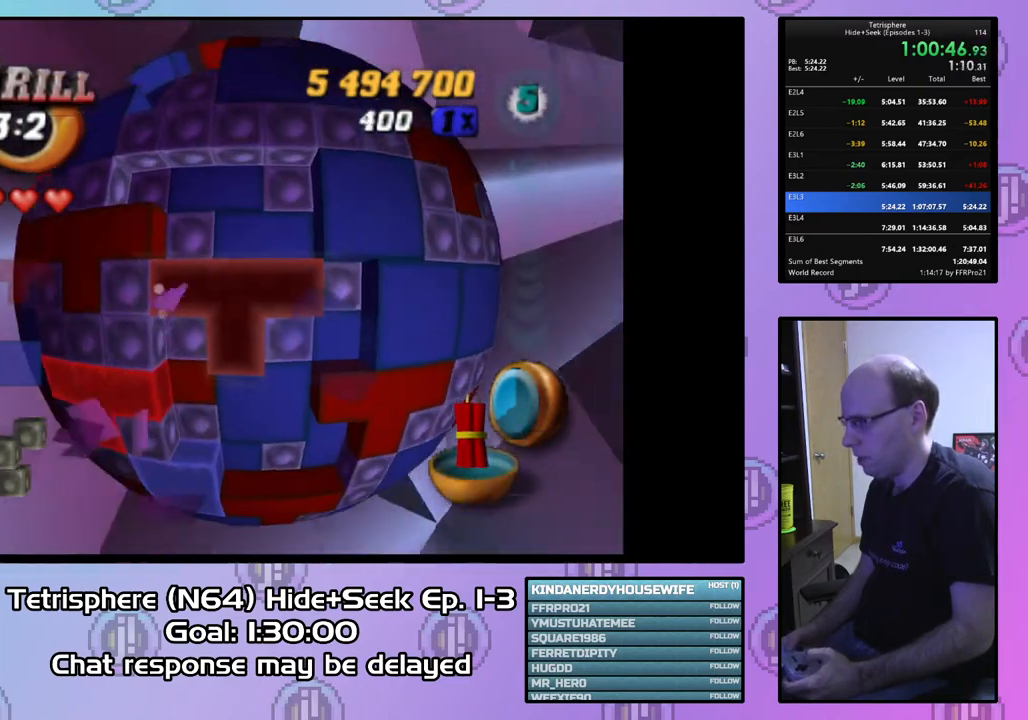
{"buttons": ["DPAD_LEFT"], "right_stick": "center", "events": [[133, "DPAD_UP", "down"], [233, "DPAD_UP", "up"], [333, "DPAD_LEFT", "down"], [333, "SQUARE", "up"]]}
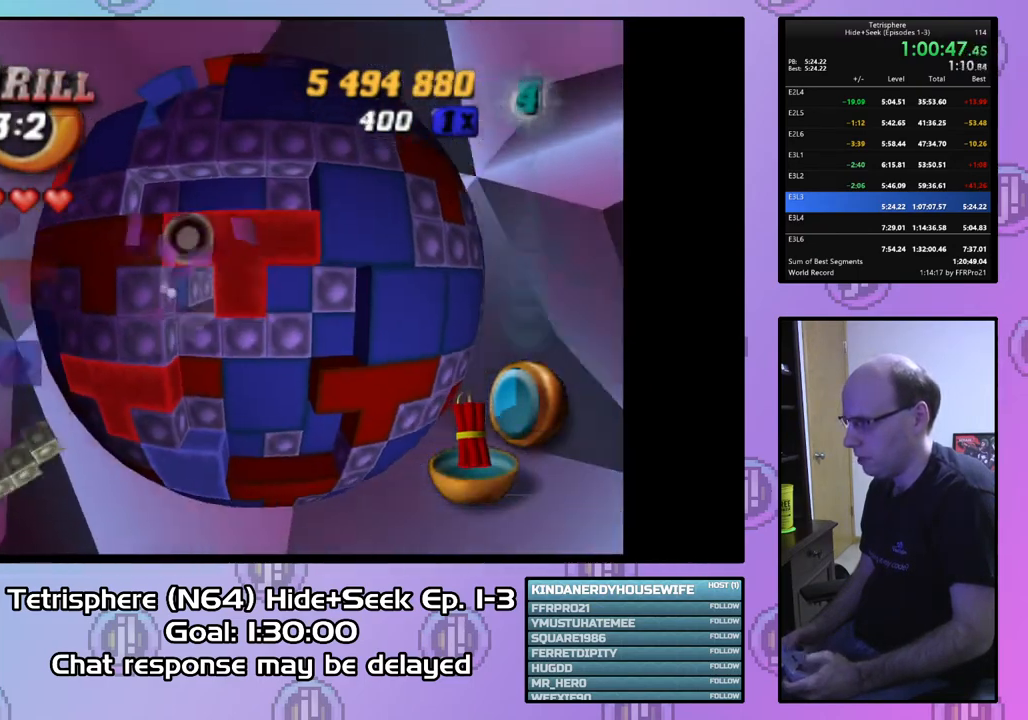
{"buttons": [], "right_stick": "center", "events": [[33, "DPAD_LEFT", "up"], [67, "DPAD_LEFT", "down"], [200, "DPAD_LEFT", "up"], [267, "DPAD_DOWN", "down"], [333, "DPAD_DOWN", "up"]]}
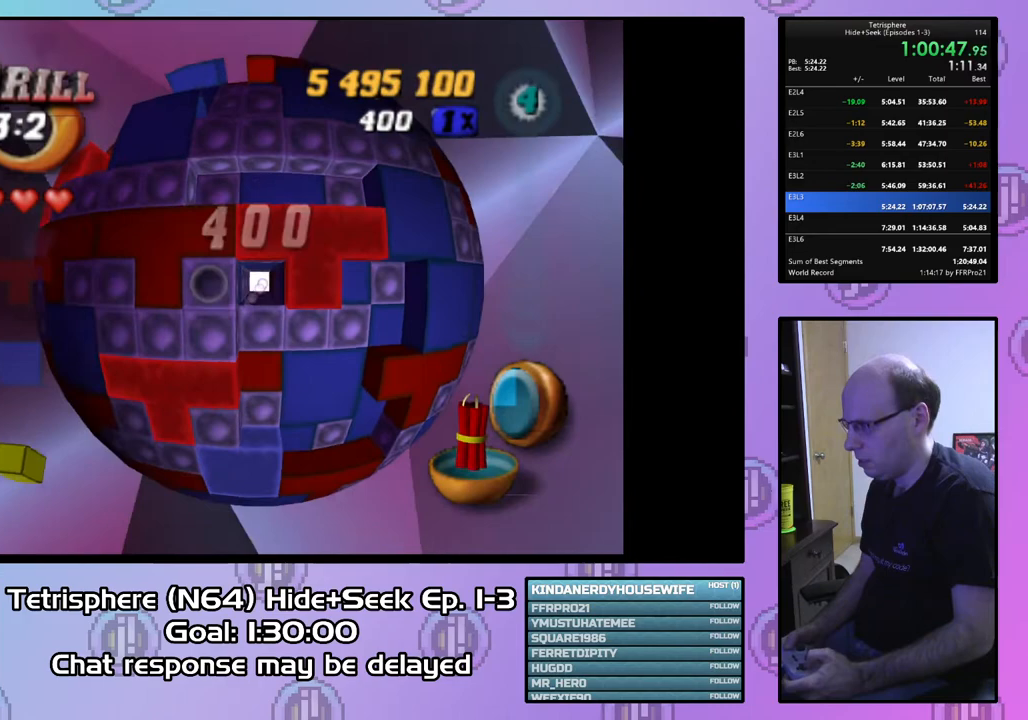
{"buttons": ["DPAD_DOWN", "DPAD_RIGHT"], "right_stick": "center", "events": [[67, "DPAD_DOWN", "down"], [433, "DPAD_RIGHT", "down"]]}
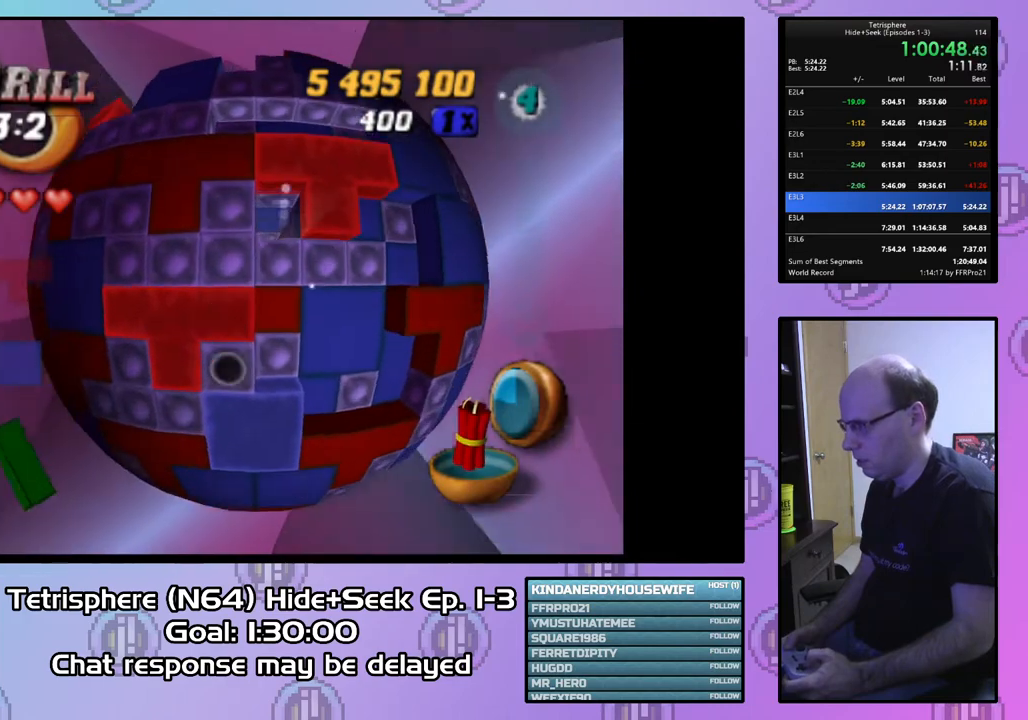
{"buttons": ["DPAD_DOWN", "DPAD_RIGHT"], "right_stick": "center", "events": []}
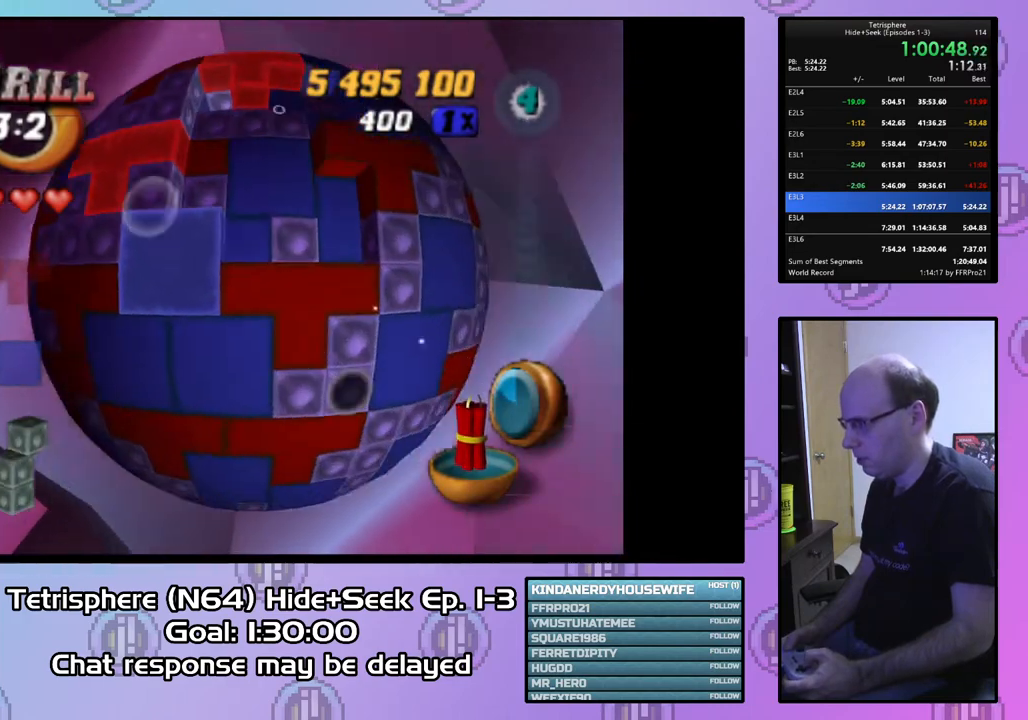
{"buttons": ["DPAD_RIGHT"], "right_stick": "center", "events": [[233, "DPAD_RIGHT", "up"], [267, "DPAD_DOWN", "up"], [333, "DPAD_DOWN", "down"], [333, "DPAD_RIGHT", "down"], [500, "DPAD_DOWN", "up"]]}
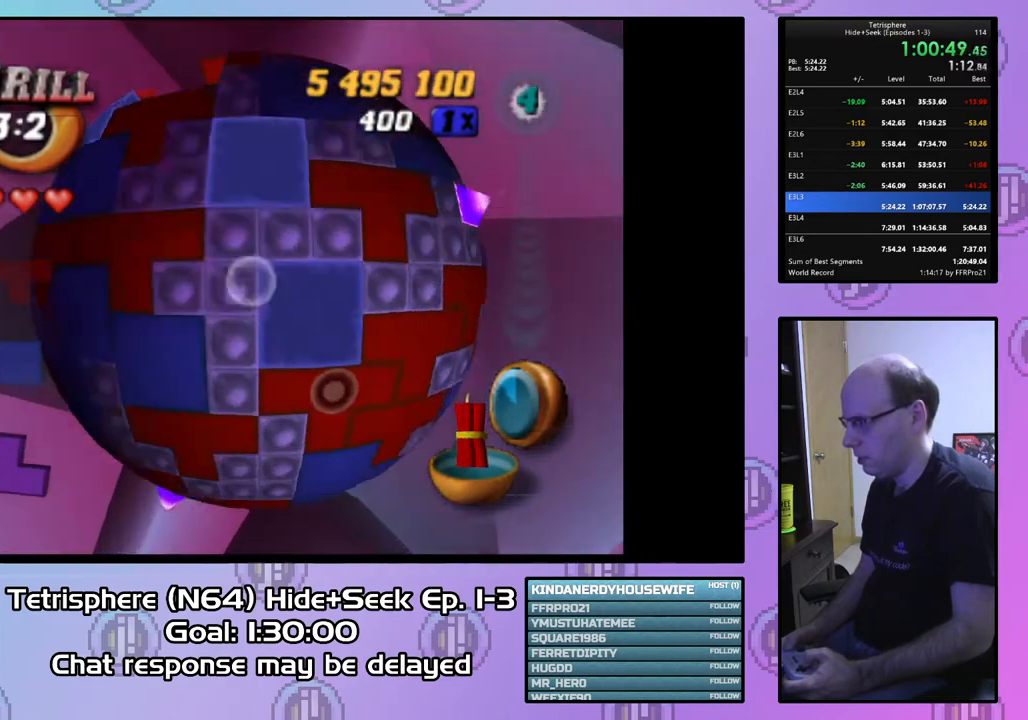
{"buttons": ["DPAD_UP"], "right_stick": "center", "events": [[33, "DPAD_UP", "down"], [333, "DPAD_RIGHT", "up"], [367, "DPAD_UP", "up"], [433, "DPAD_UP", "down"]]}
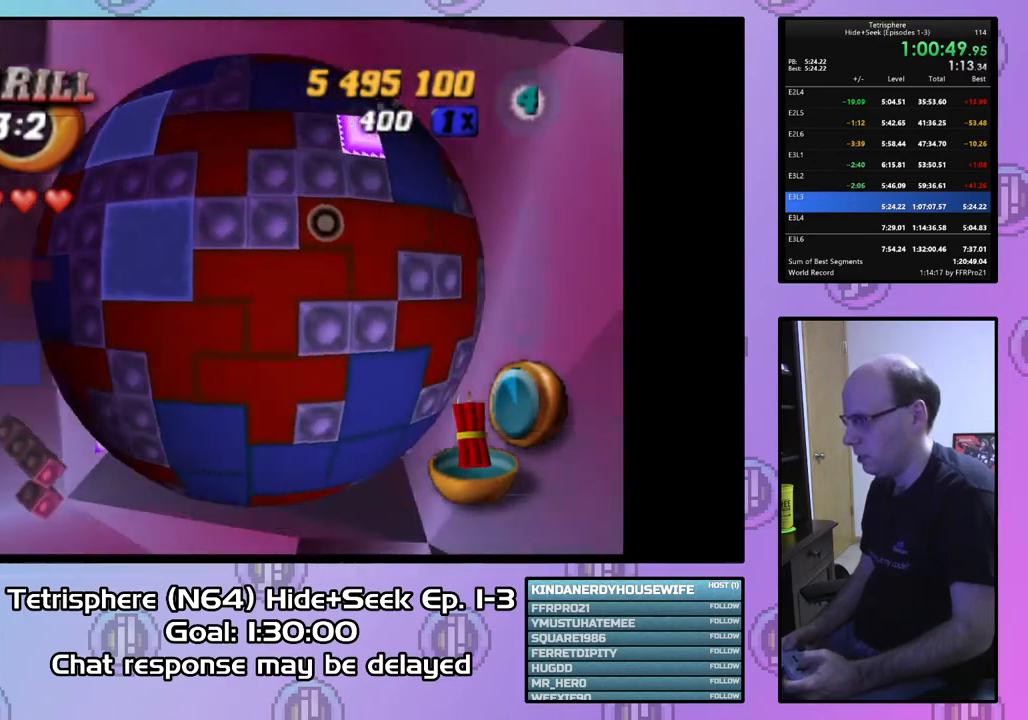
{"buttons": [], "right_stick": "center", "events": [[33, "DPAD_UP", "up"], [100, "DPAD_UP", "down"], [200, "DPAD_UP", "up"], [300, "DPAD_LEFT", "down"], [400, "DPAD_LEFT", "up"]]}
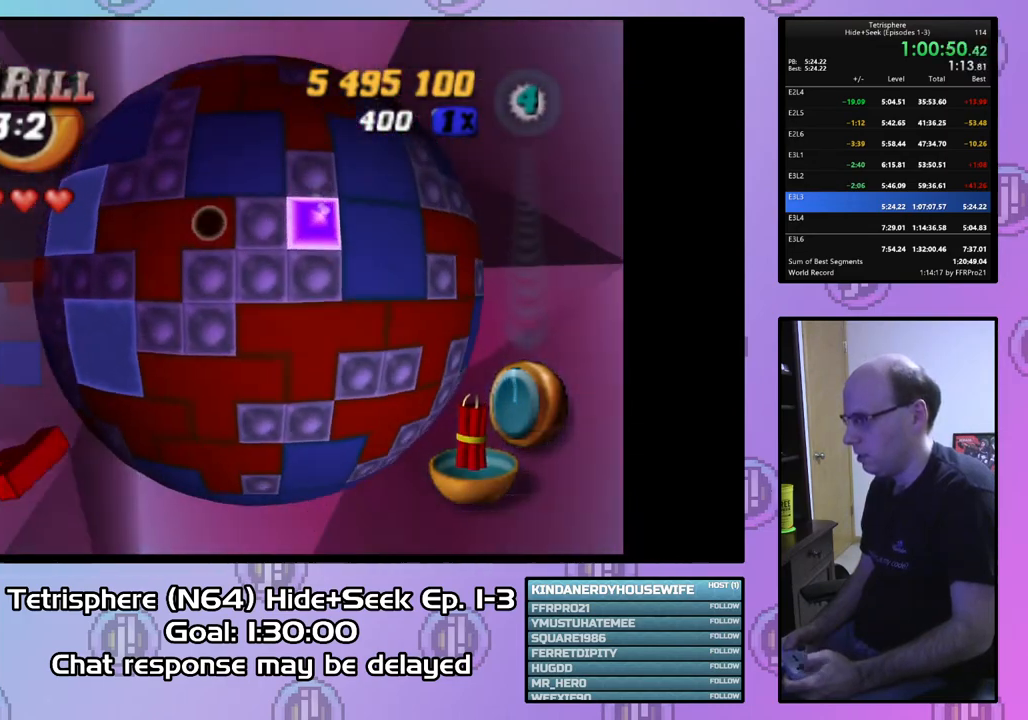
{"buttons": ["SQUARE"], "right_stick": "center", "events": [[100, "SQUARE", "down"], [267, "DPAD_RIGHT", "down"], [333, "DPAD_RIGHT", "up"], [433, "DPAD_RIGHT", "down"], [500, "DPAD_RIGHT", "up"]]}
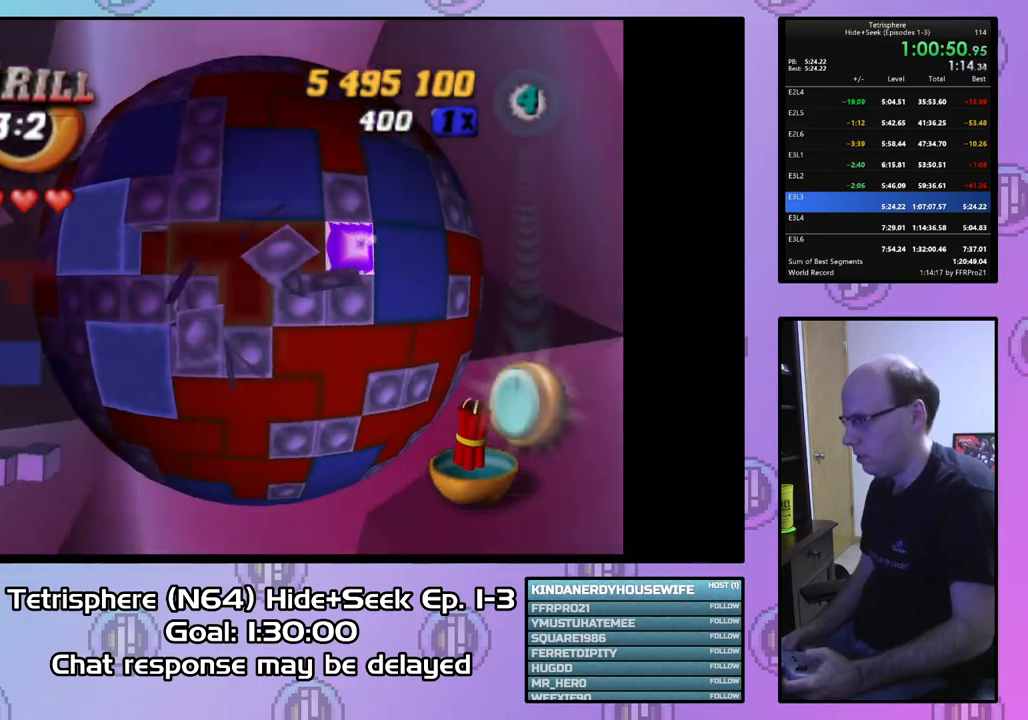
{"buttons": ["DPAD_DOWN"], "right_stick": "center", "events": [[233, "SQUARE", "up"], [300, "DPAD_DOWN", "down"], [367, "DPAD_DOWN", "up"], [433, "DPAD_DOWN", "down"]]}
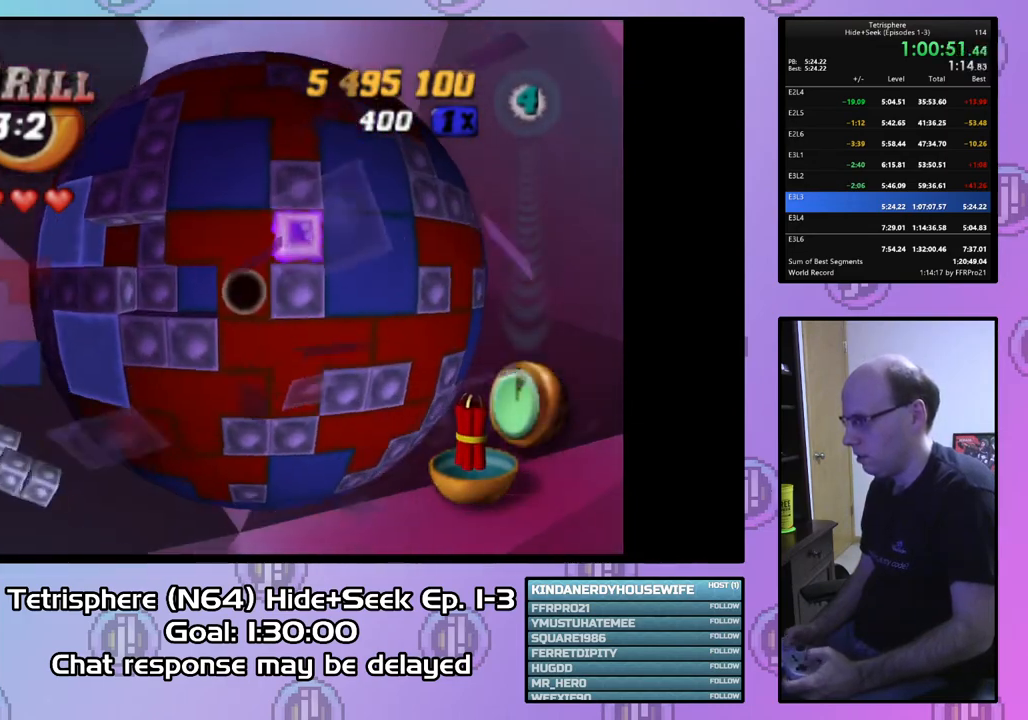
{"buttons": ["DPAD_LEFT"], "right_stick": "center", "events": [[33, "DPAD_DOWN", "up"], [133, "DPAD_RIGHT", "down"], [233, "DPAD_RIGHT", "up"], [333, "CIRCLE", "down"], [433, "CIRCLE", "up"], [467, "DPAD_LEFT", "down"]]}
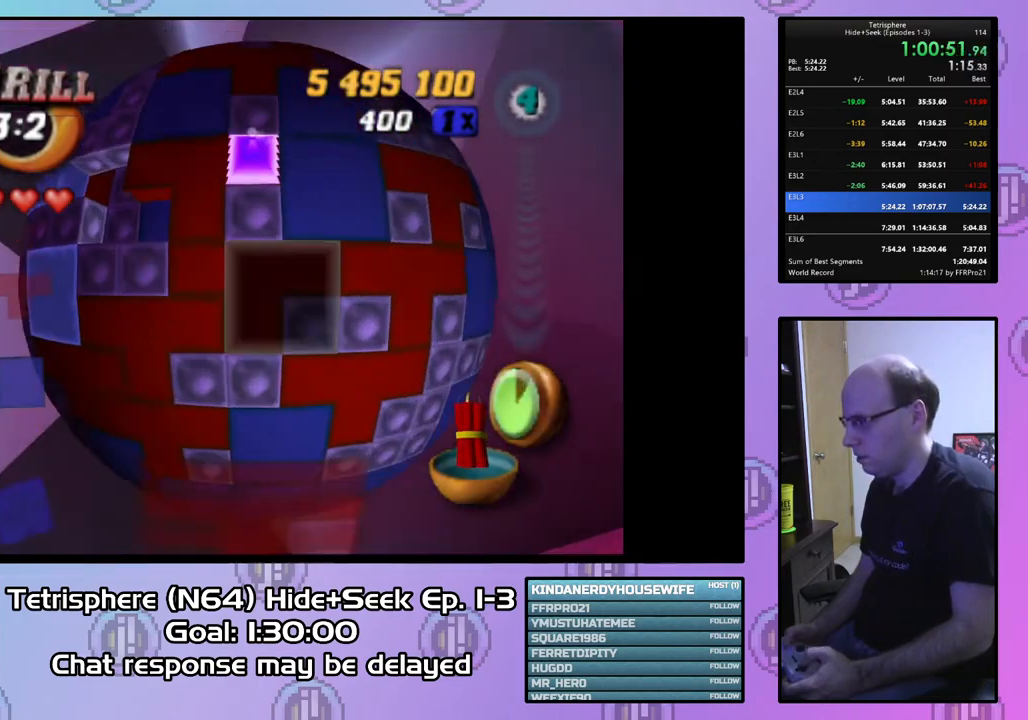
{"buttons": [], "right_stick": "center", "events": [[67, "DPAD_LEFT", "up"], [200, "DPAD_UP", "down"], [300, "DPAD_UP", "up"], [400, "DPAD_UP", "down"], [467, "DPAD_UP", "up"]]}
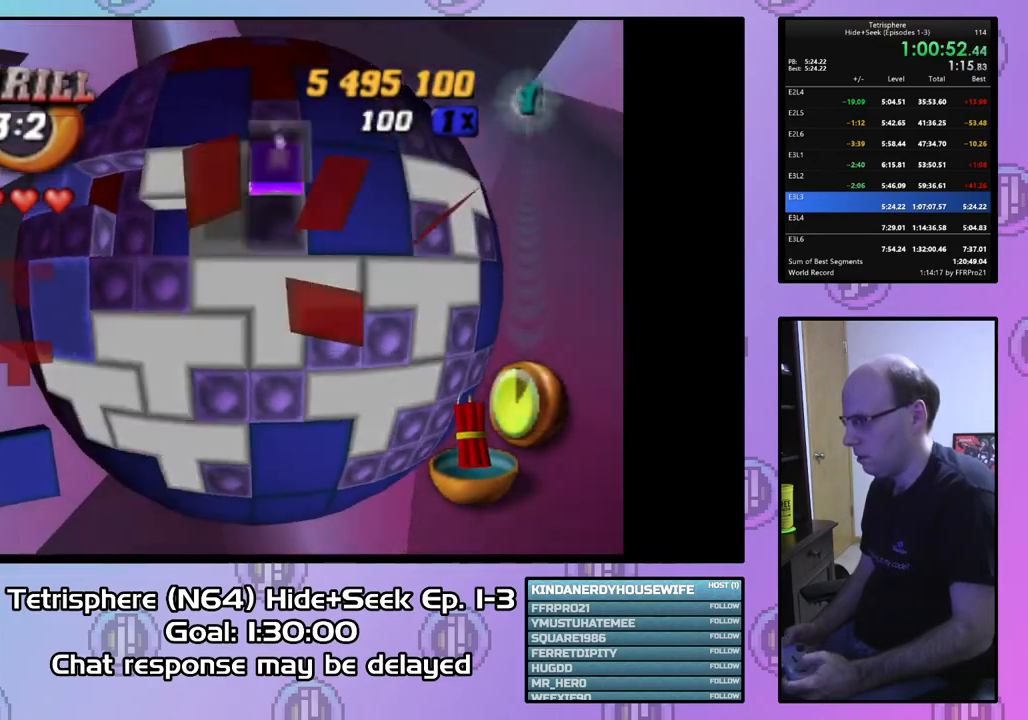
{"buttons": [], "right_stick": "center", "events": []}
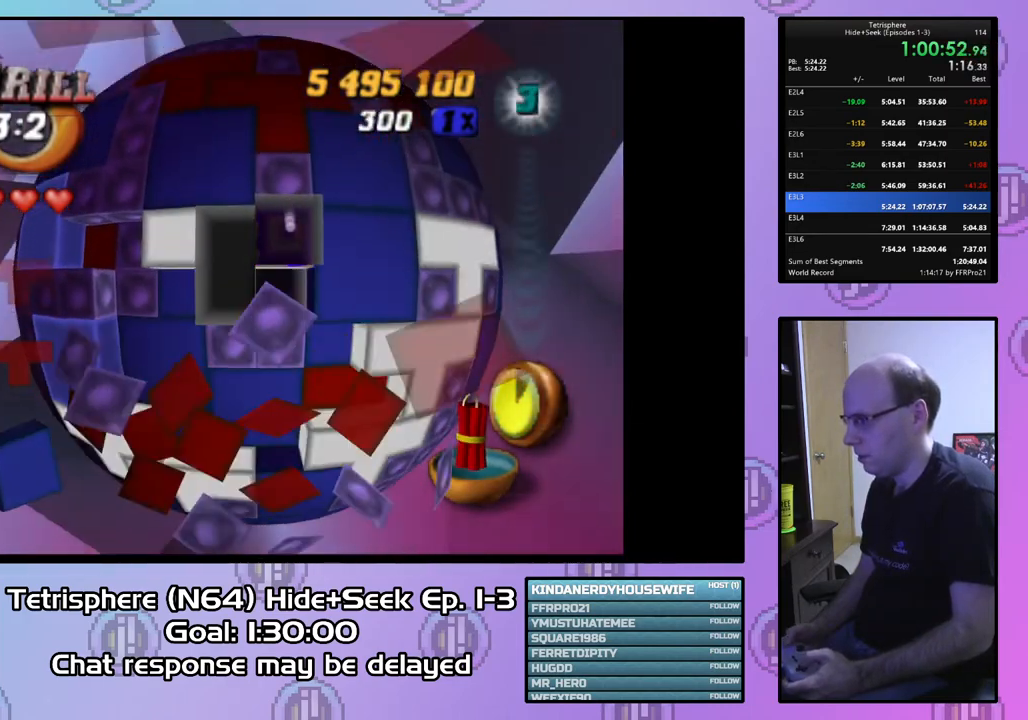
{"buttons": [], "right_stick": "center", "events": [[100, "DPAD_UP", "down"], [167, "DPAD_UP", "up"], [300, "DPAD_LEFT", "down"], [400, "DPAD_LEFT", "up"]]}
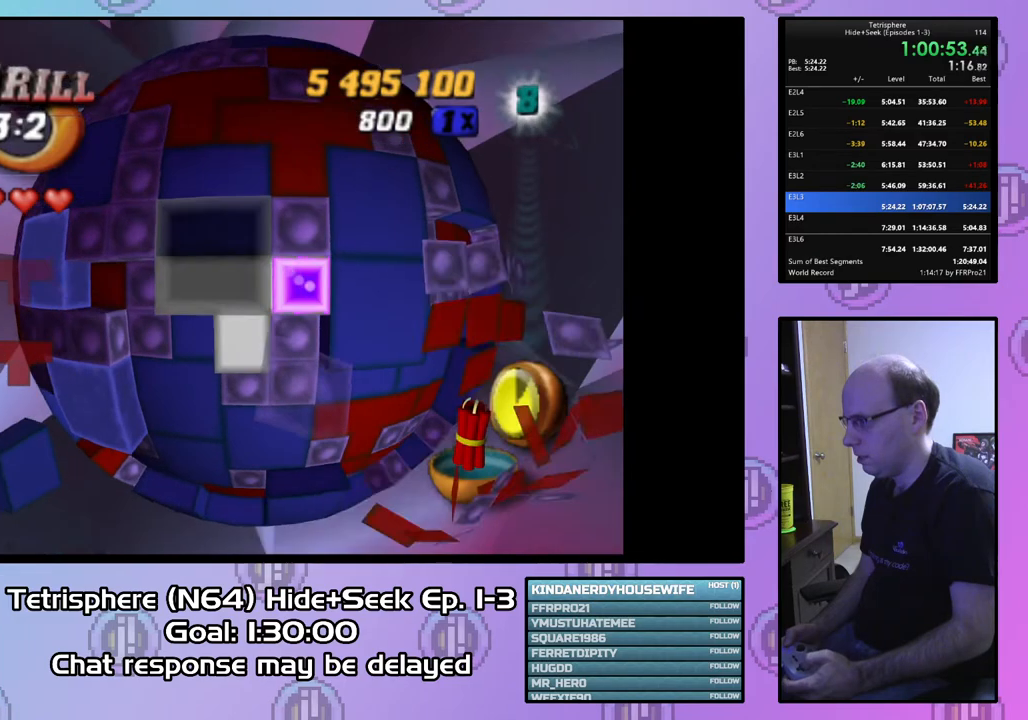
{"buttons": [], "right_stick": "center", "events": [[167, "DPAD_DOWN", "down"], [233, "DPAD_DOWN", "up"]]}
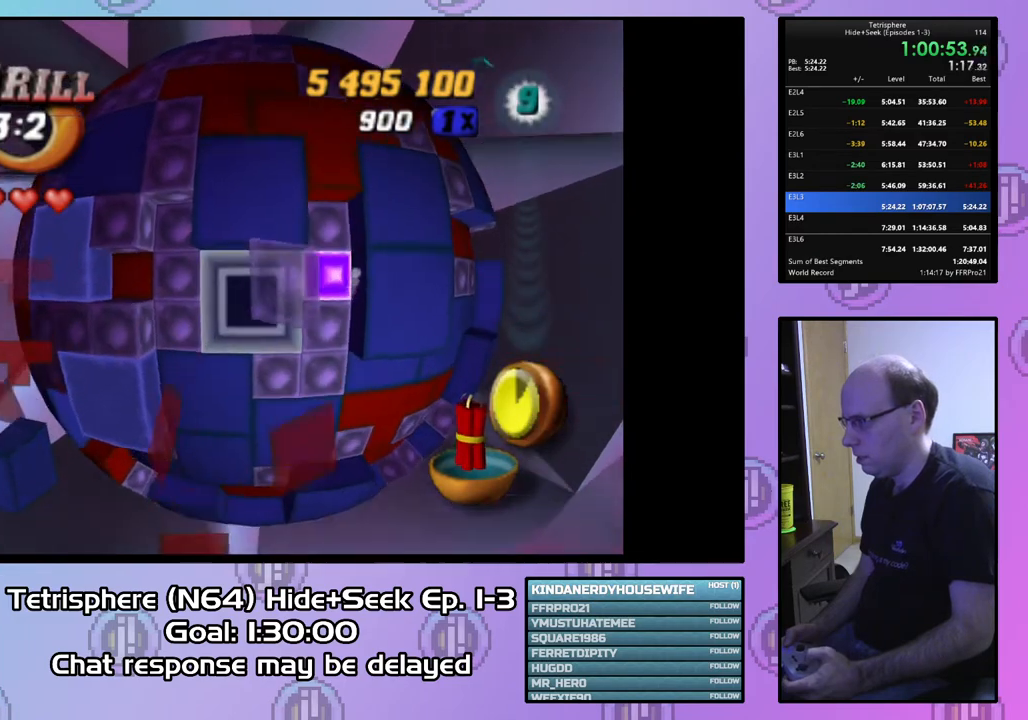
{"buttons": [], "right_stick": "center", "events": [[200, "CIRCLE", "down"], [300, "CIRCLE", "up"], [367, "DPAD_RIGHT", "down"], [467, "DPAD_RIGHT", "up"]]}
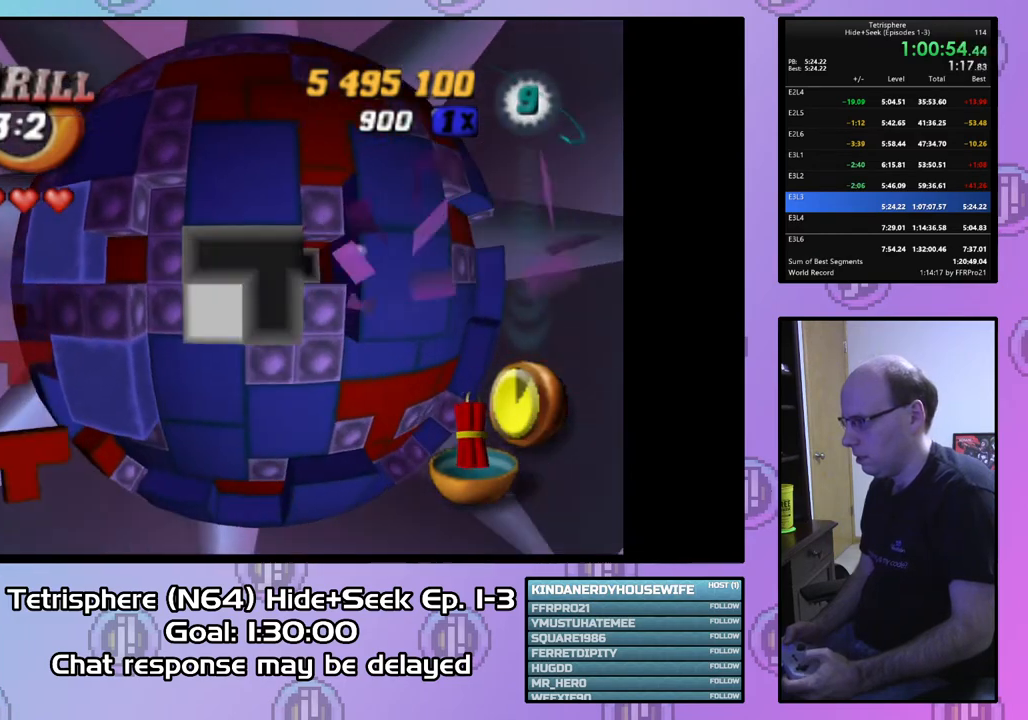
{"buttons": [], "right_stick": "center", "events": [[33, "DPAD_RIGHT", "down"], [133, "DPAD_RIGHT", "up"], [267, "DPAD_RIGHT", "down"], [300, "DPAD_RIGHT", "up"]]}
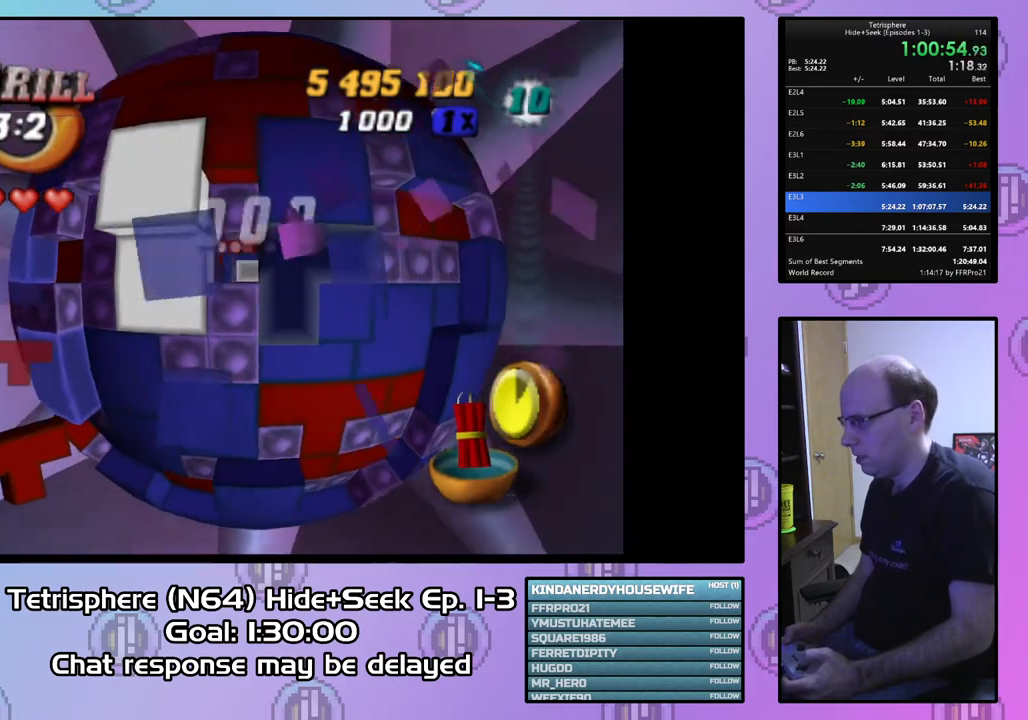
{"buttons": [], "right_stick": "center", "events": [[33, "DPAD_LEFT", "down"], [133, "DPAD_LEFT", "up"], [267, "DPAD_UP", "down"], [333, "DPAD_UP", "up"], [433, "DPAD_UP", "down"], [500, "DPAD_UP", "up"]]}
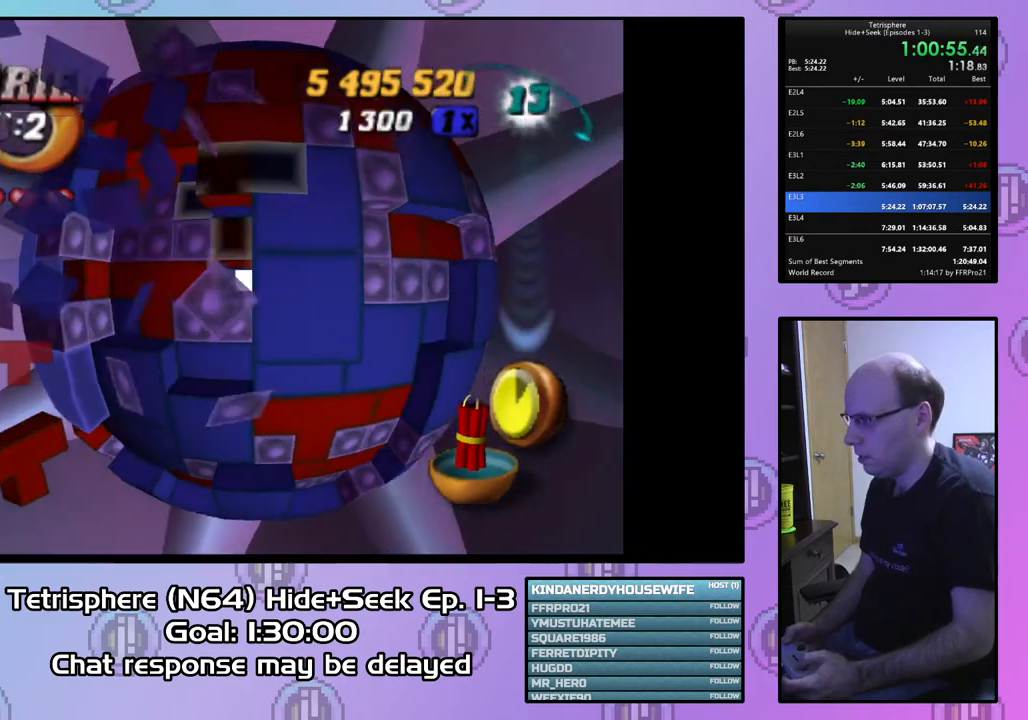
{"buttons": ["DPAD_RIGHT"], "right_stick": "center", "events": [[100, "DPAD_UP", "down"], [167, "DPAD_UP", "up"], [233, "CIRCLE", "down"], [333, "CIRCLE", "up"], [400, "DPAD_RIGHT", "down"]]}
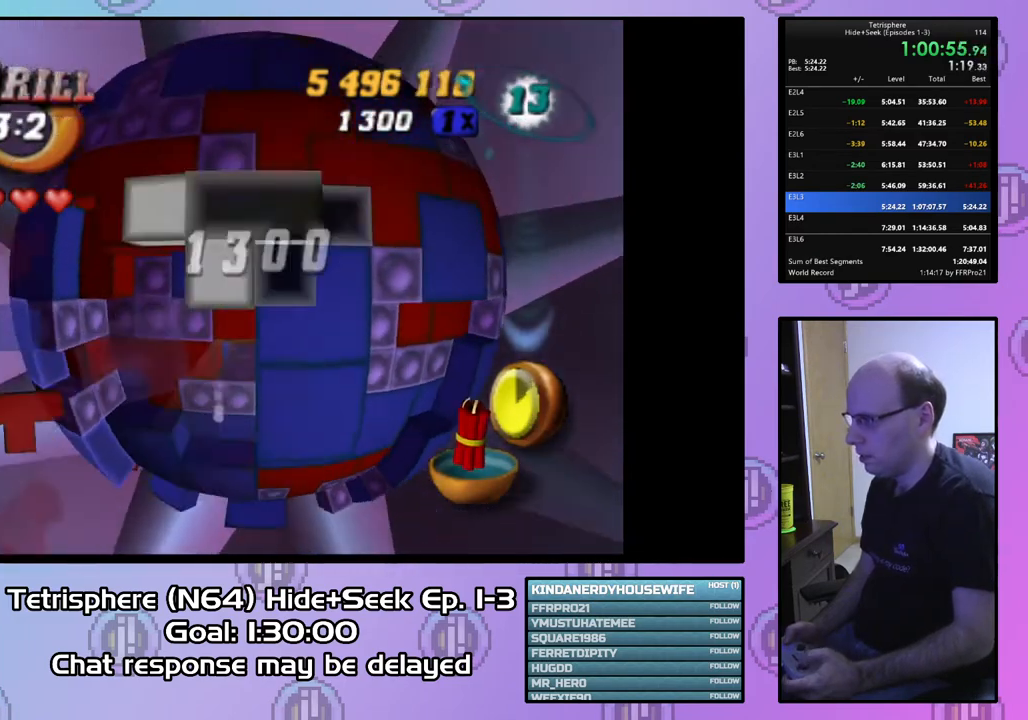
{"buttons": ["DPAD_RIGHT"], "right_stick": "center", "events": []}
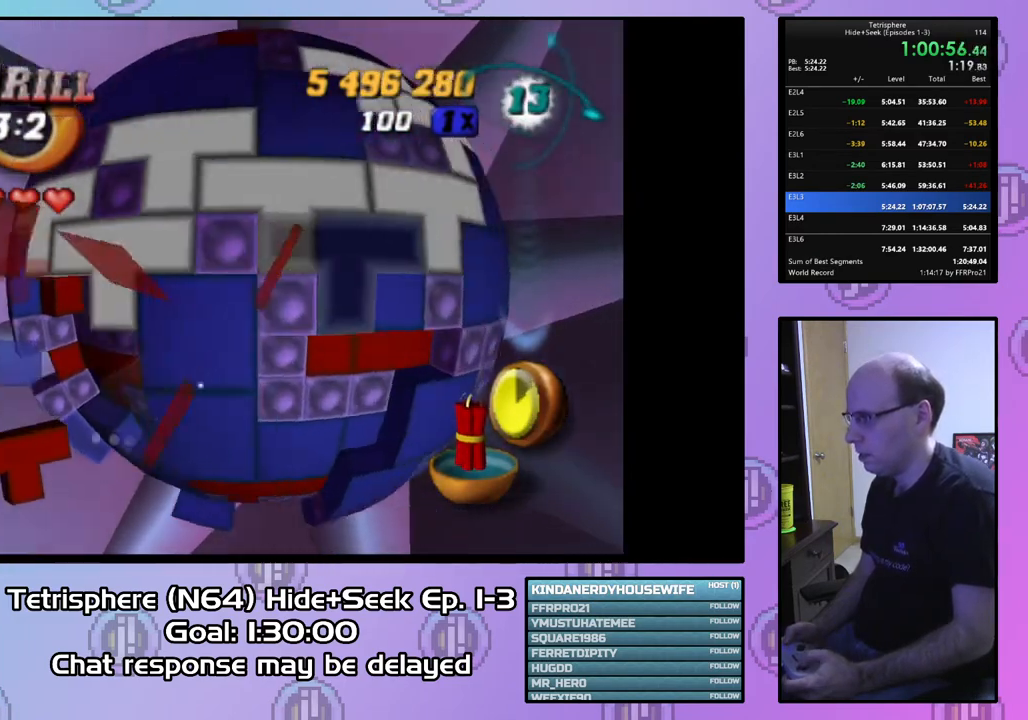
{"buttons": ["DPAD_UP", "DPAD_RIGHT"], "right_stick": "center", "events": [[300, "DPAD_RIGHT", "up"], [300, "DPAD_UP", "down"], [433, "DPAD_RIGHT", "down"]]}
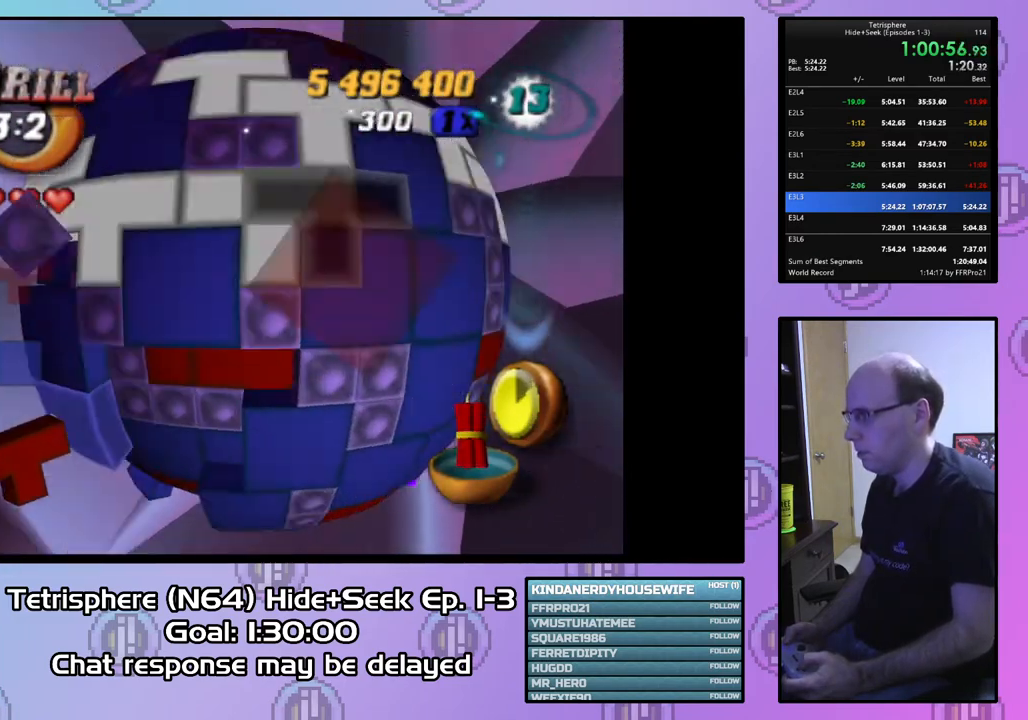
{"buttons": ["DPAD_RIGHT"], "right_stick": "center", "events": [[33, "DPAD_UP", "up"]]}
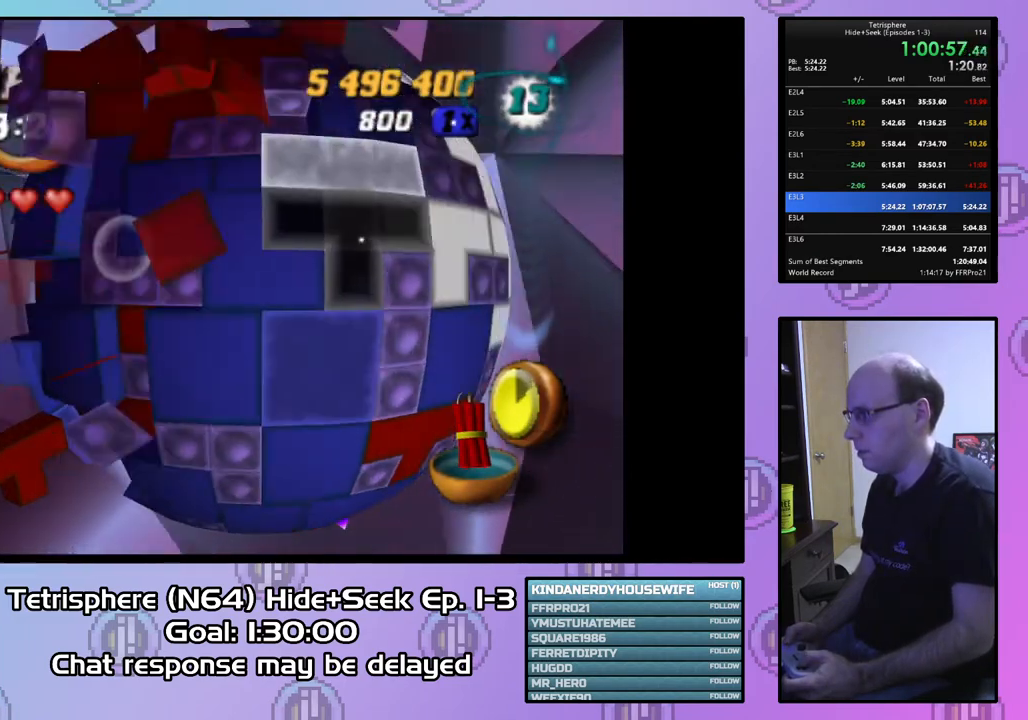
{"buttons": ["DPAD_RIGHT"], "right_stick": "center", "events": [[167, "DPAD_DOWN", "down"], [267, "DPAD_RIGHT", "up"], [300, "DPAD_RIGHT", "down"], [367, "DPAD_DOWN", "up"]]}
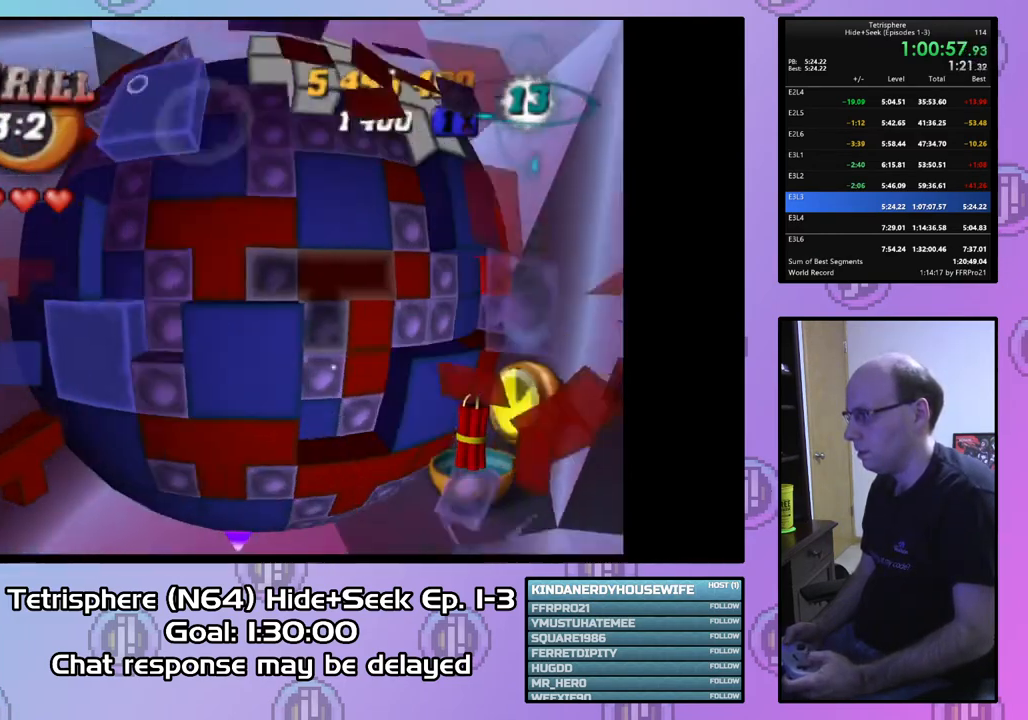
{"buttons": ["DPAD_UP", "DPAD_RIGHT"], "right_stick": "center", "events": [[100, "DPAD_RIGHT", "up"], [267, "DPAD_UP", "down"], [467, "DPAD_RIGHT", "down"]]}
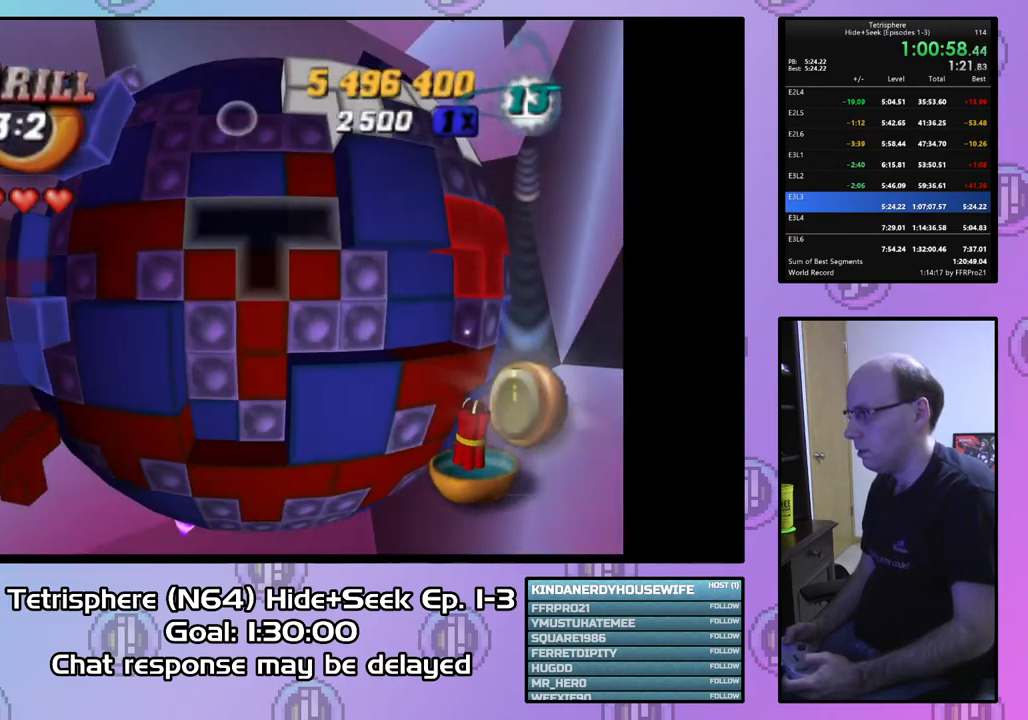
{"buttons": ["DPAD_RIGHT"], "right_stick": "center", "events": [[300, "DPAD_UP", "up"]]}
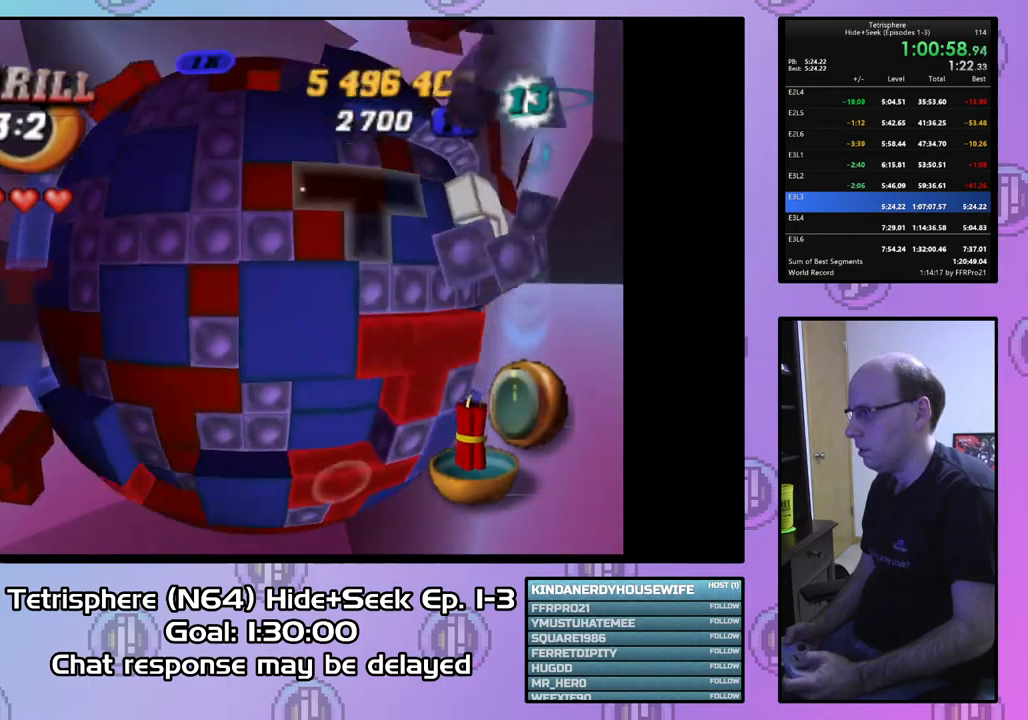
{"buttons": ["DPAD_RIGHT"], "right_stick": "center", "events": []}
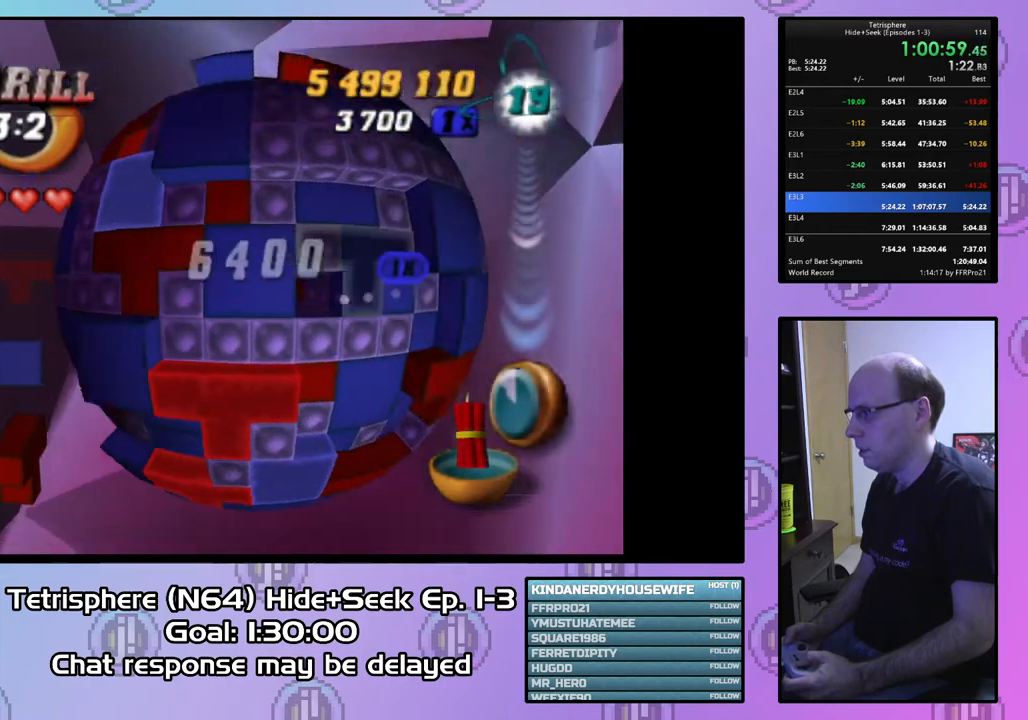
{"buttons": ["DPAD_DOWN"], "right_stick": "center", "events": [[33, "DPAD_DOWN", "down"], [67, "DPAD_RIGHT", "up"], [267, "DPAD_DOWN", "up"], [433, "DPAD_DOWN", "down"]]}
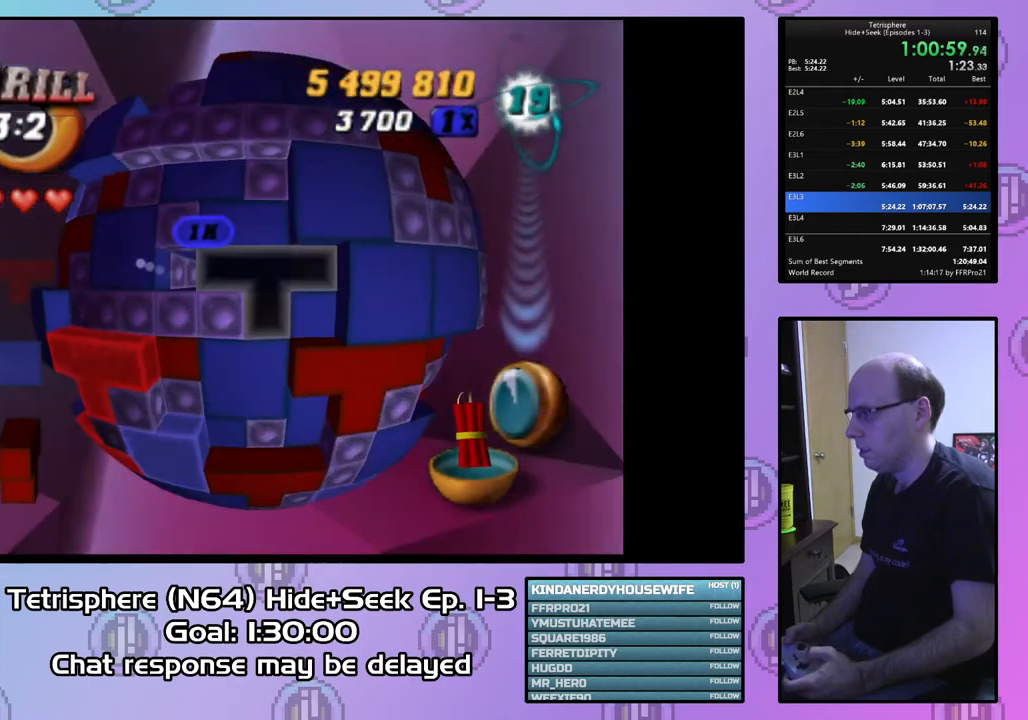
{"buttons": [], "right_stick": "center", "events": [[33, "DPAD_DOWN", "up"], [100, "DPAD_DOWN", "down"], [200, "DPAD_DOWN", "up"], [300, "DPAD_DOWN", "down"], [400, "DPAD_DOWN", "up"]]}
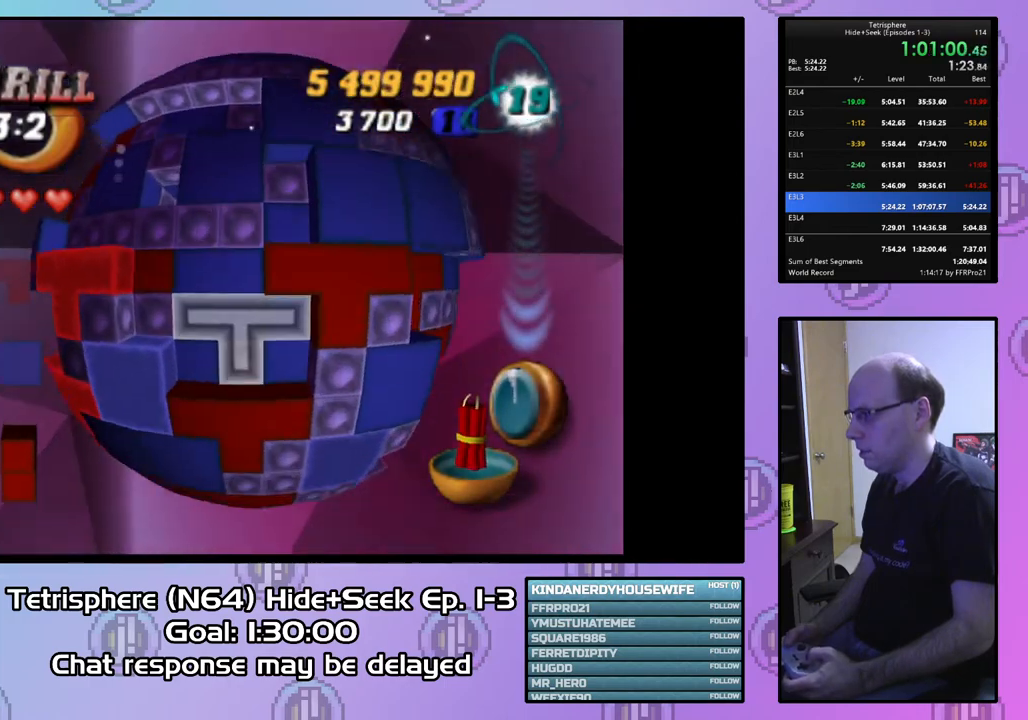
{"buttons": ["DPAD_RIGHT"], "right_stick": "center", "events": [[167, "CIRCLE", "down"], [233, "CIRCLE", "up"], [500, "DPAD_RIGHT", "down"]]}
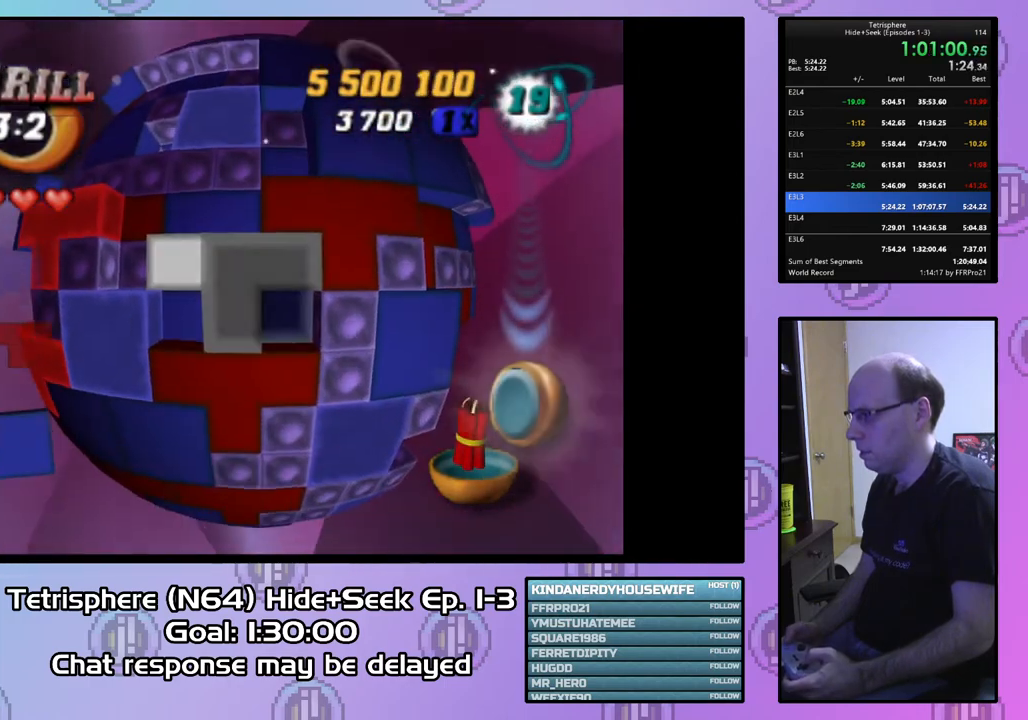
{"buttons": ["DPAD_UP", "DPAD_LEFT"], "right_stick": "center", "events": [[100, "DPAD_LEFT", "down"], [100, "DPAD_RIGHT", "up"], [200, "DPAD_UP", "down"]]}
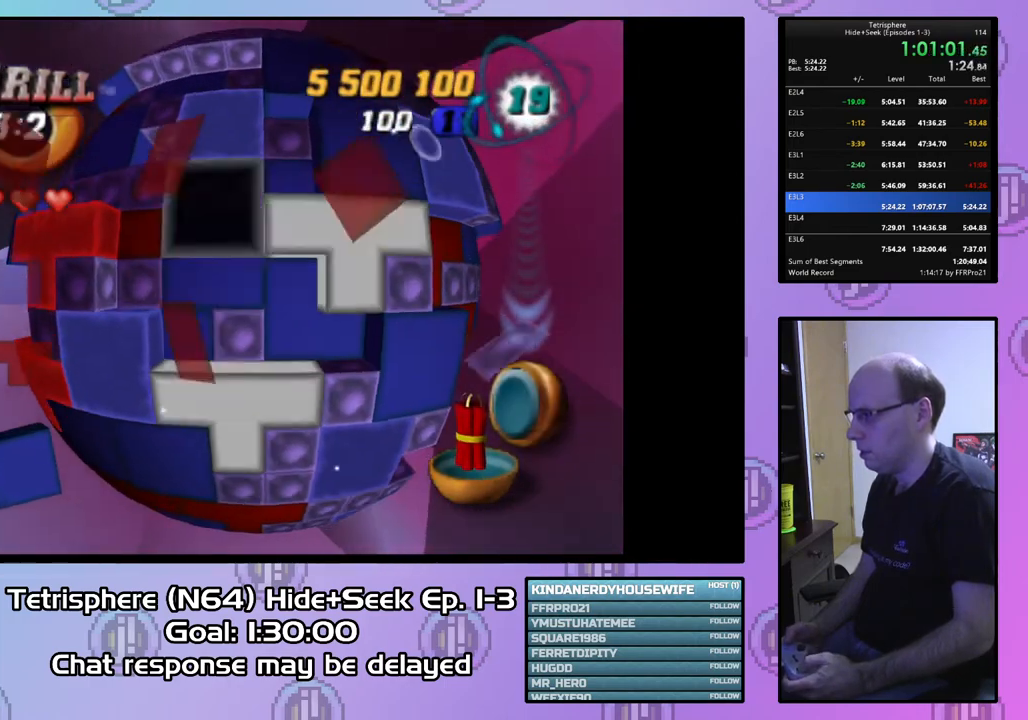
{"buttons": [], "right_stick": "center", "events": [[300, "DPAD_LEFT", "up"], [333, "DPAD_UP", "up"], [433, "DPAD_RIGHT", "down"], [500, "DPAD_RIGHT", "up"]]}